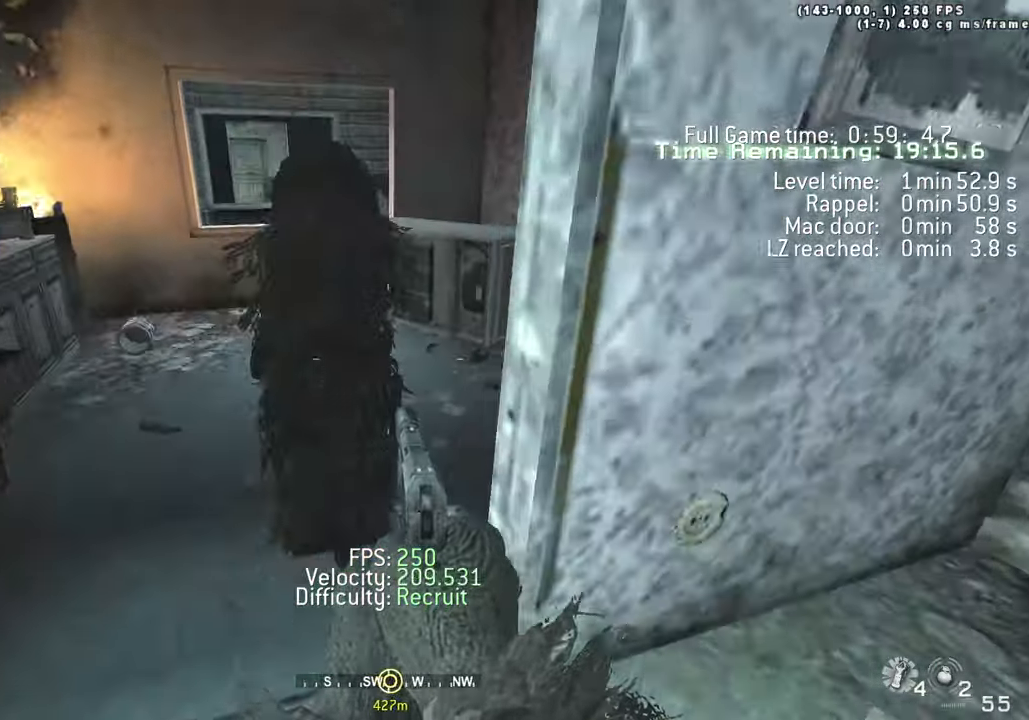
Gameplay with keyboard; each line is a JSON object with the keys held at the frame after it. "events" lists presses ("down") and releases ("up") of "1", "2", "3", "4", "5", "a", "alt", "c", "caps_lock", "ctrl", "d", "e", "f", "g", "q", "r", "s", "shift", "space", "t", "tab", "v", "w", "x" and "z" between this image and that frame as [ms after this image, input, new state], when the widget could be followed in between. No other keys are recorded. Mouse input is not recorded.
{"keys": ["ctrl", "space", "w"], "events": [[317, "d", "down"], [367, "space", "down"], [467, "ctrl", "down"], [467, "d", "up"]]}
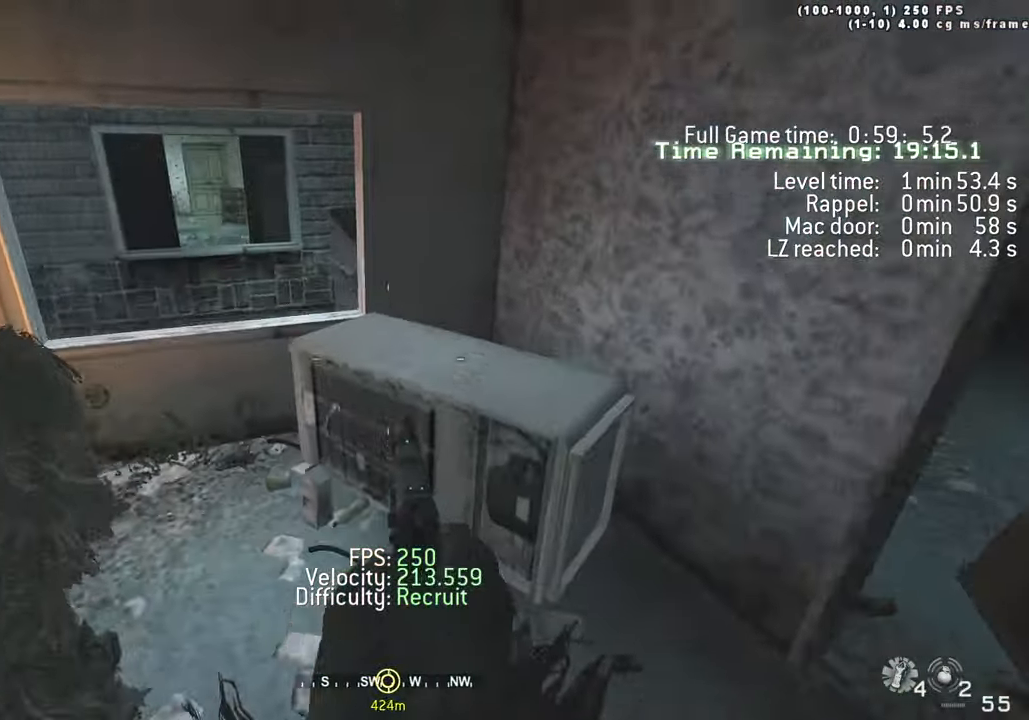
{"keys": ["a", "w"], "events": [[50, "space", "up"], [100, "ctrl", "up"], [300, "a", "down"]]}
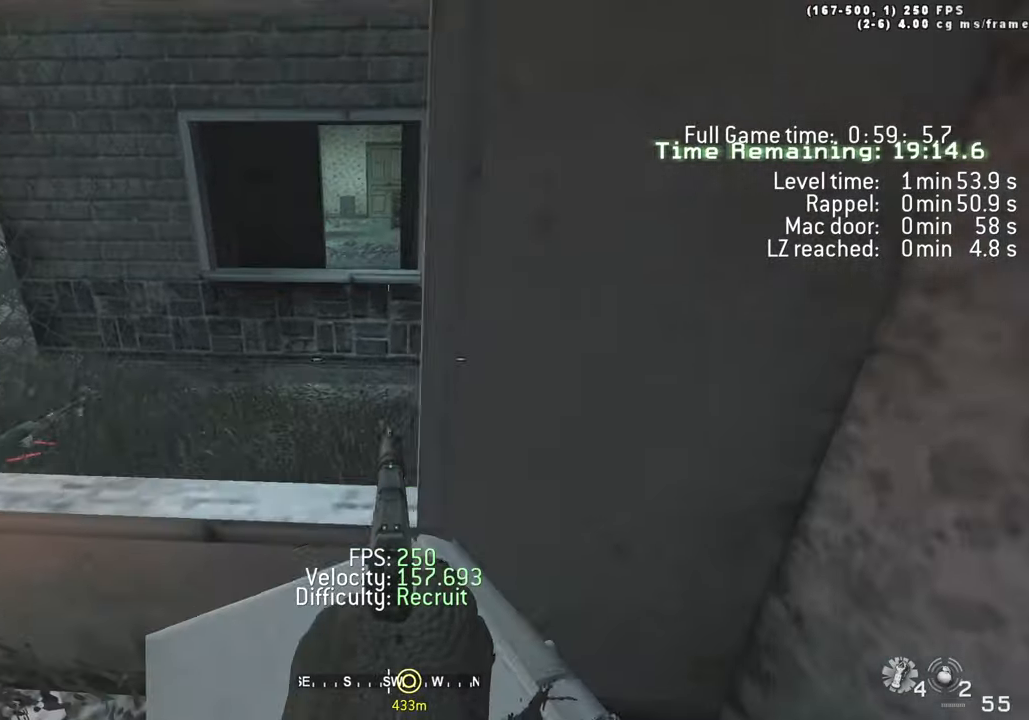
{"keys": ["d", "w"]}
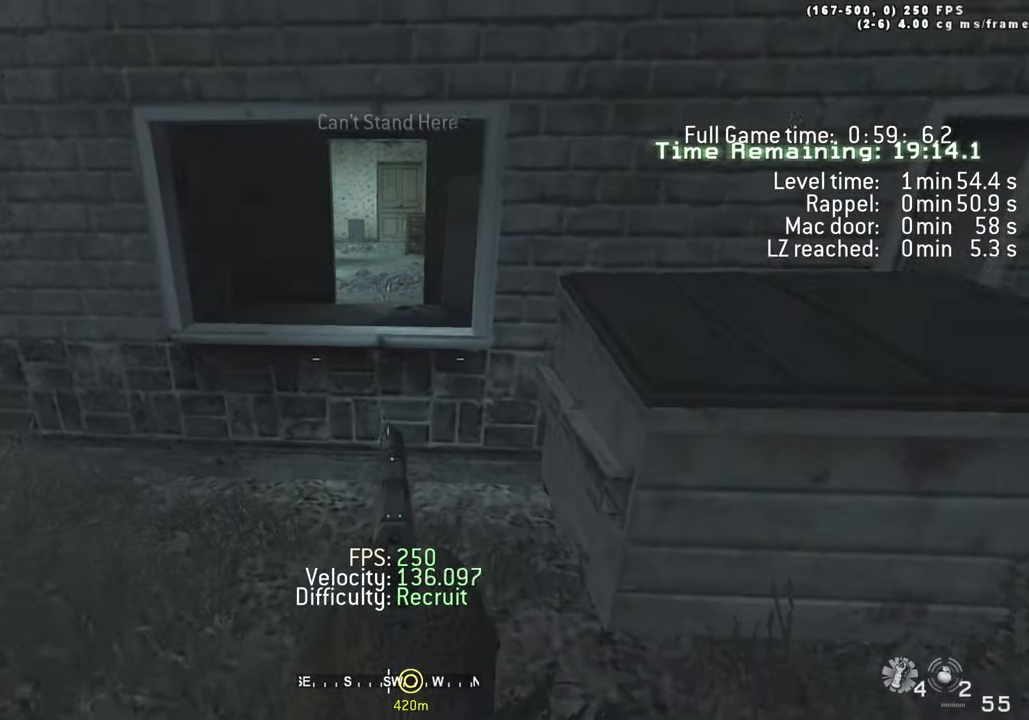
{"keys": ["a", "shift", "w"], "events": [[134, "d", "up"], [334, "shift", "down"], [367, "a", "down"]]}
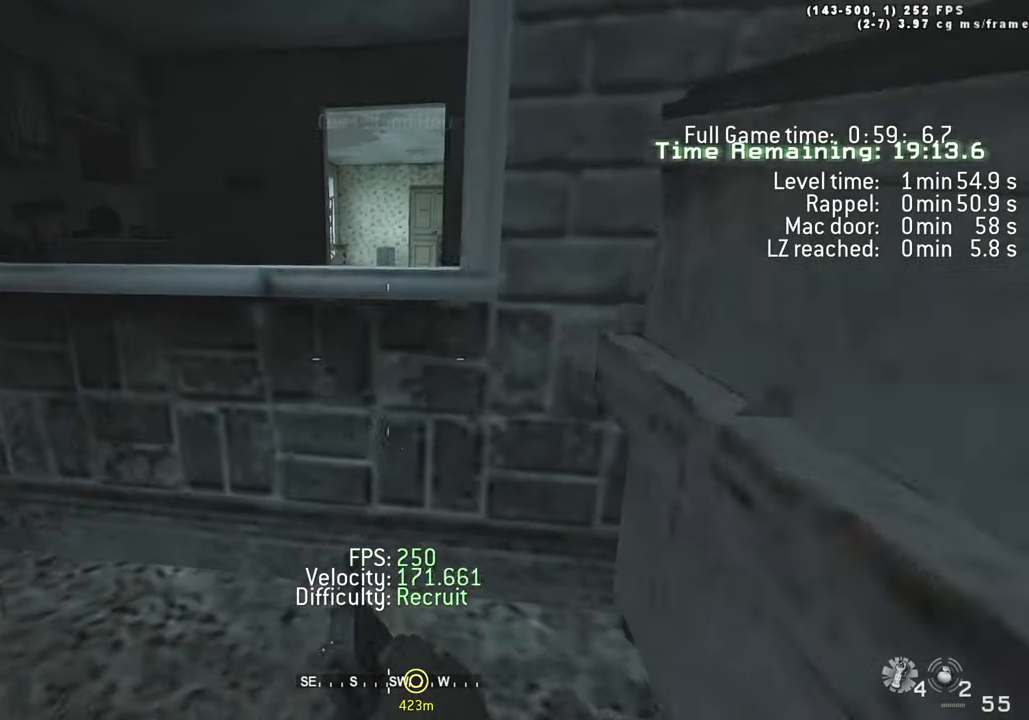
{"keys": ["w"], "events": [[100, "shift", "up"], [150, "a", "up"], [300, "space", "down"], [434, "space", "up"]]}
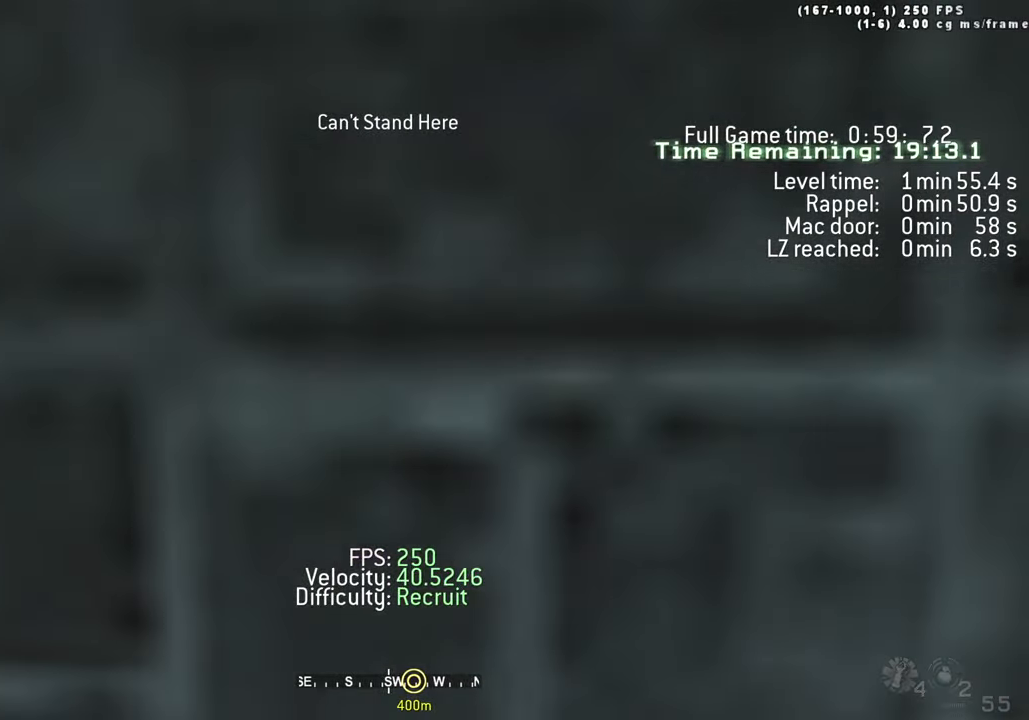
{"keys": ["tab", "w"], "events": [[317, "tab", "down"]]}
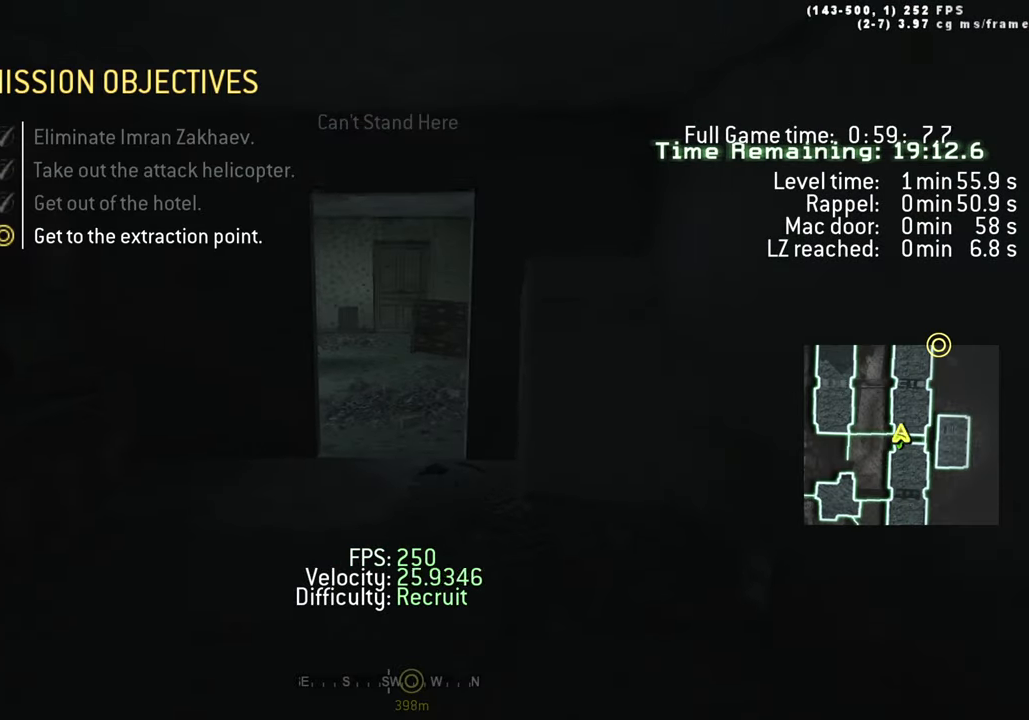
{"keys": ["w"], "events": [[134, "tab", "up"]]}
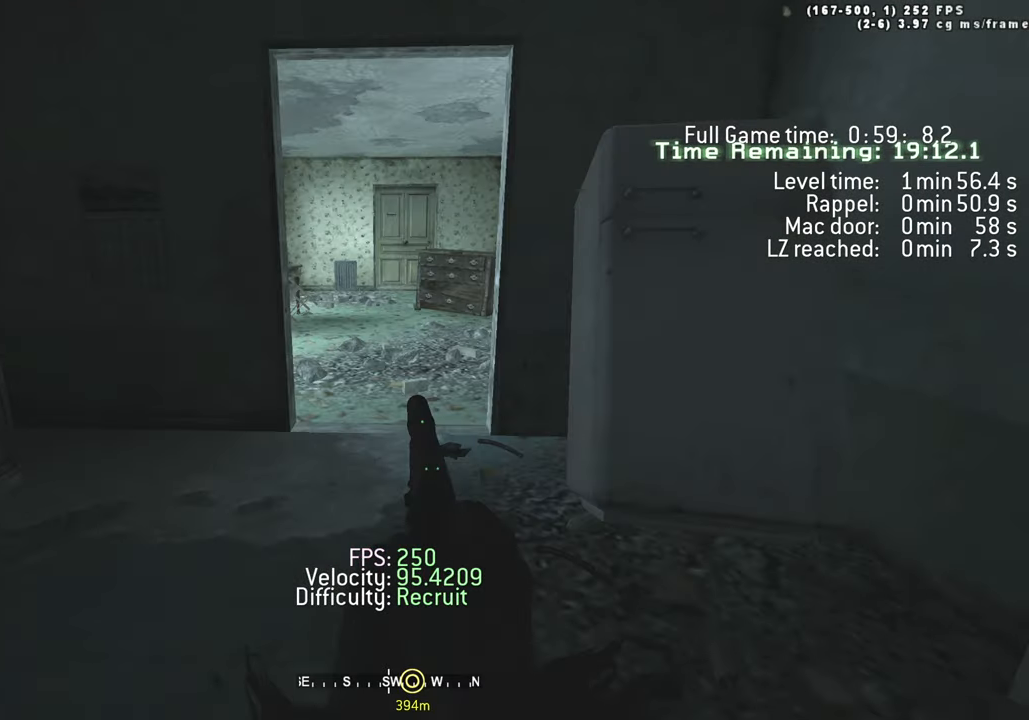
{"keys": ["w"], "events": [[67, "shift", "down"], [200, "shift", "up"]]}
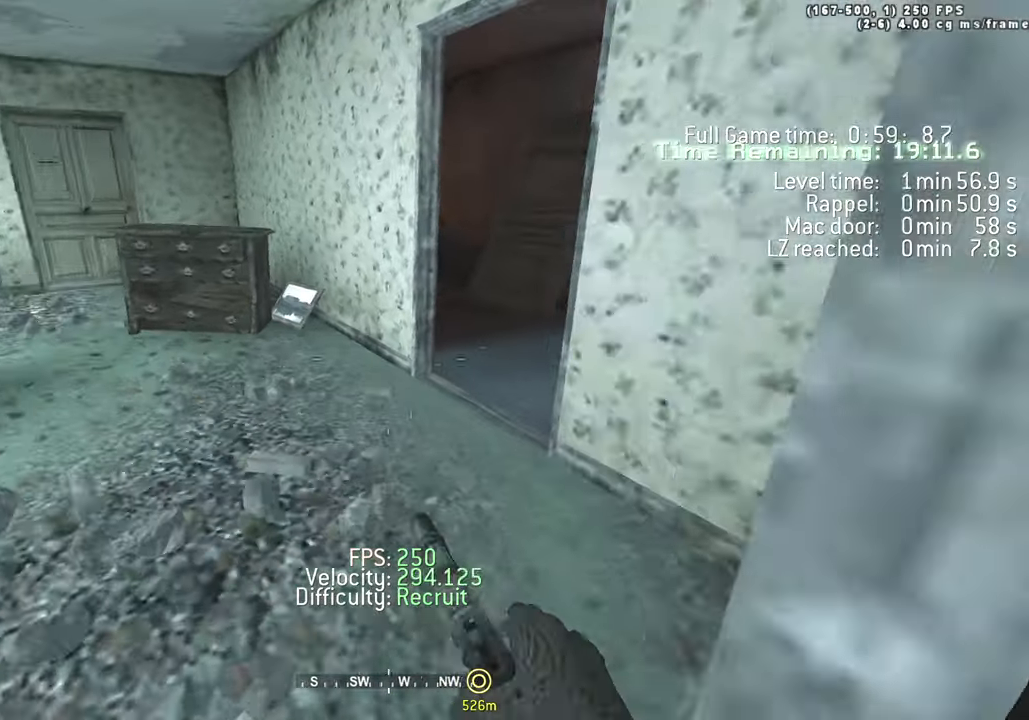
{"keys": ["d", "w"]}
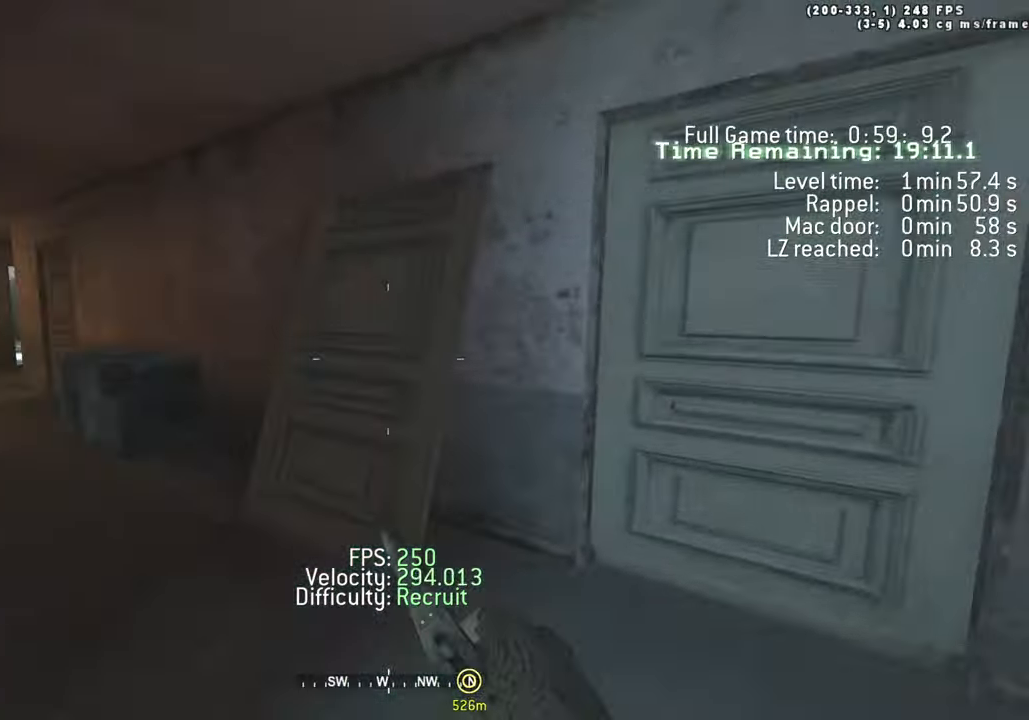
{"keys": ["a", "ctrl", "space", "w"], "events": [[50, "a", "down"], [50, "d", "up"], [234, "space", "down"], [284, "ctrl", "down"]]}
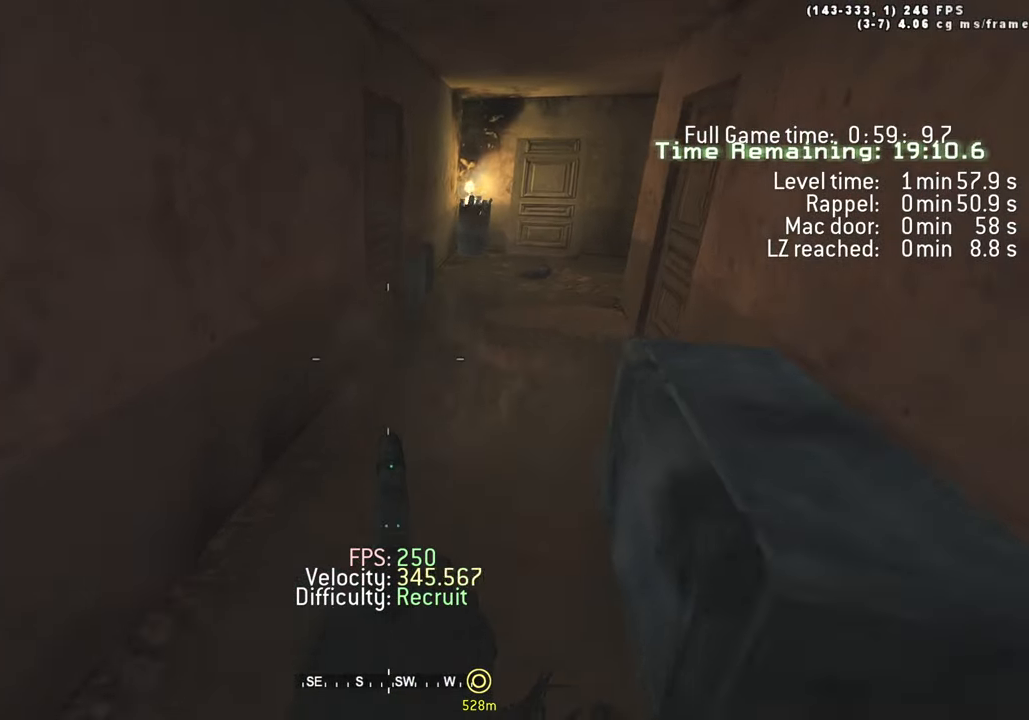
{"keys": ["d", "w"], "events": [[17, "ctrl", "up"], [150, "space", "up"], [300, "shift", "down"], [434, "a", "up"], [434, "d", "down"], [434, "shift", "up"]]}
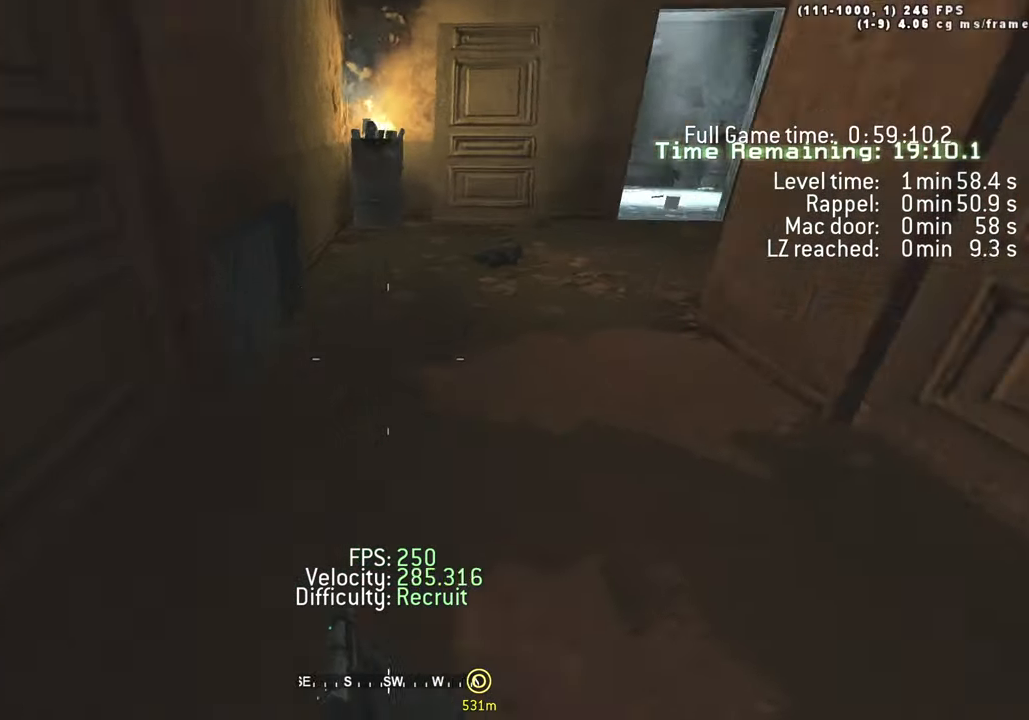
{"keys": ["d", "space", "w"], "events": [[117, "ctrl", "down"], [117, "space", "down"], [401, "ctrl", "up"]]}
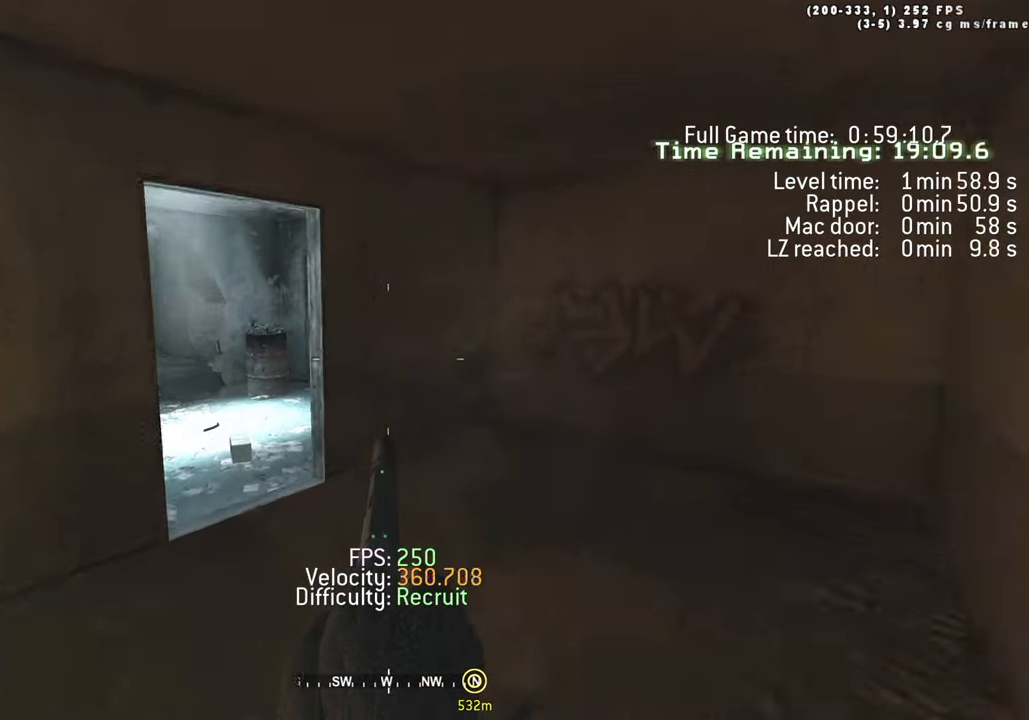
{"keys": ["a", "ctrl", "space", "w"], "events": [[83, "space", "up"], [133, "shift", "down"], [233, "a", "down"], [233, "shift", "up"], [283, "d", "up"], [416, "ctrl", "down"], [416, "space", "down"]]}
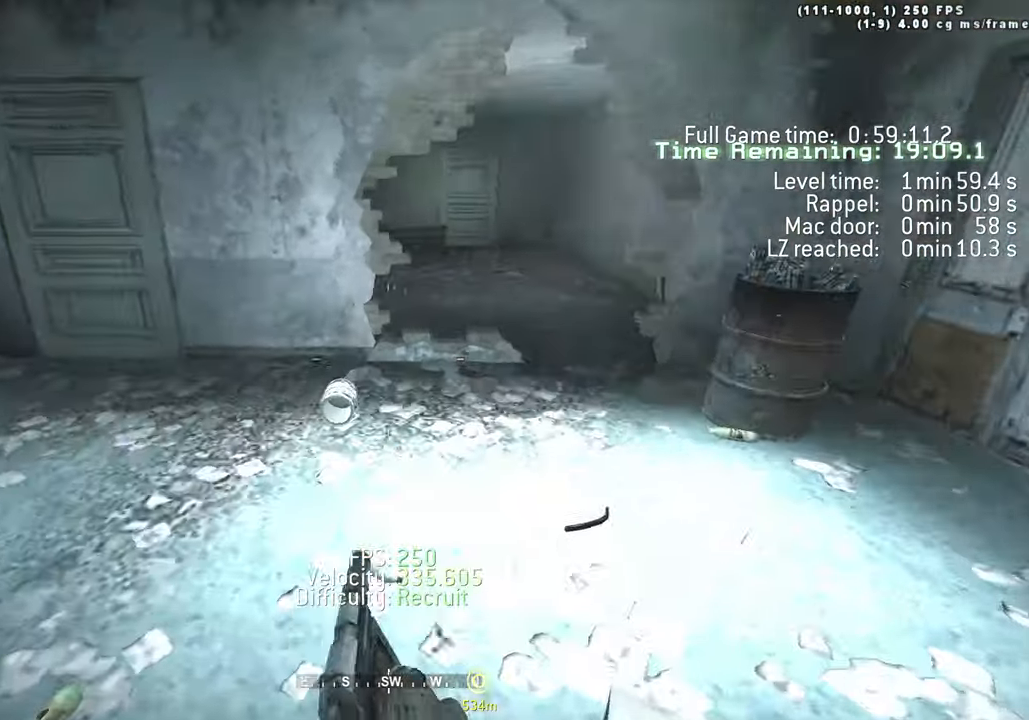
{"keys": ["d", "shift", "w"]}
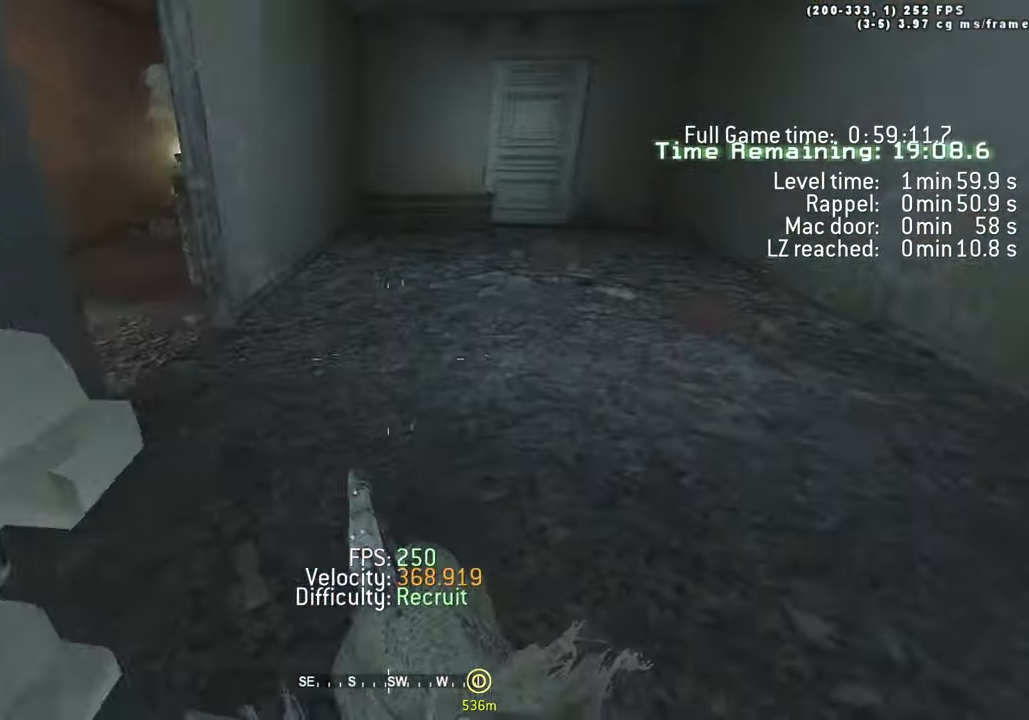
{"keys": ["d", "w"], "events": [[66, "shift", "up"], [116, "d", "up"], [216, "d", "down"]]}
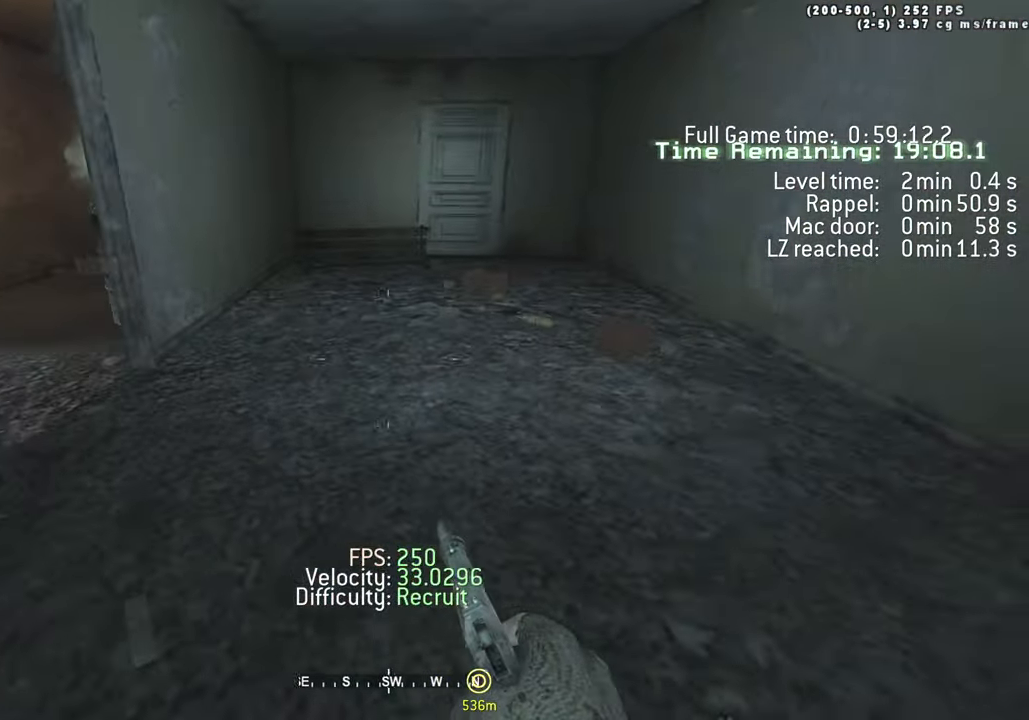
{"keys": ["a", "w"], "events": [[283, "d", "up"], [466, "a", "down"]]}
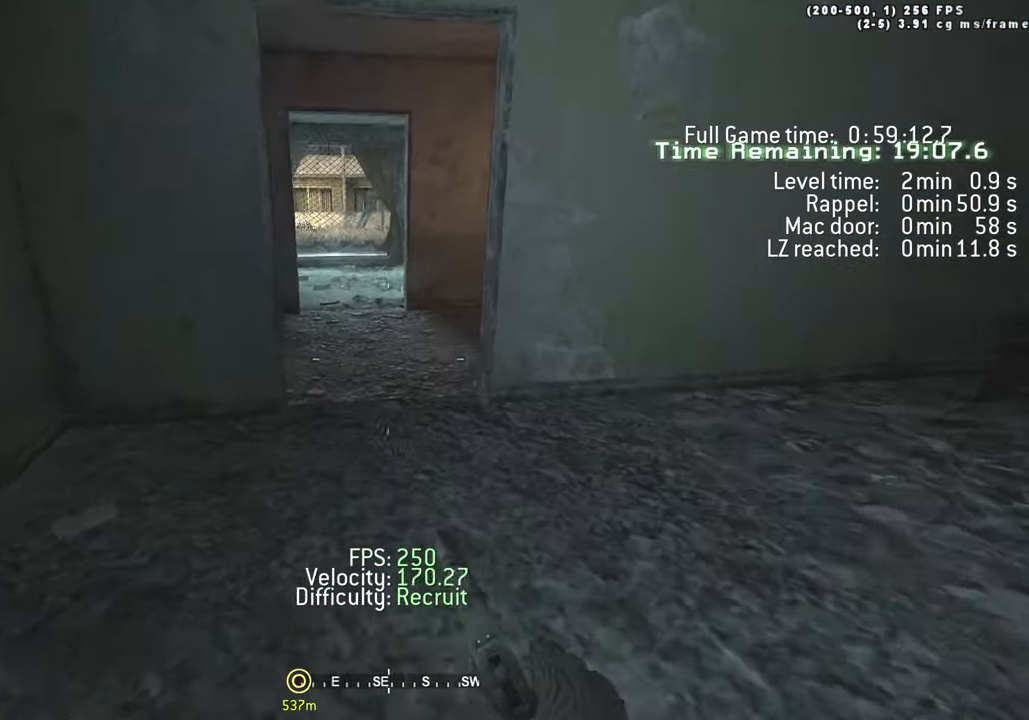
{"keys": ["w"], "events": [[116, "a", "up"], [300, "d", "down"], [383, "d", "up"]]}